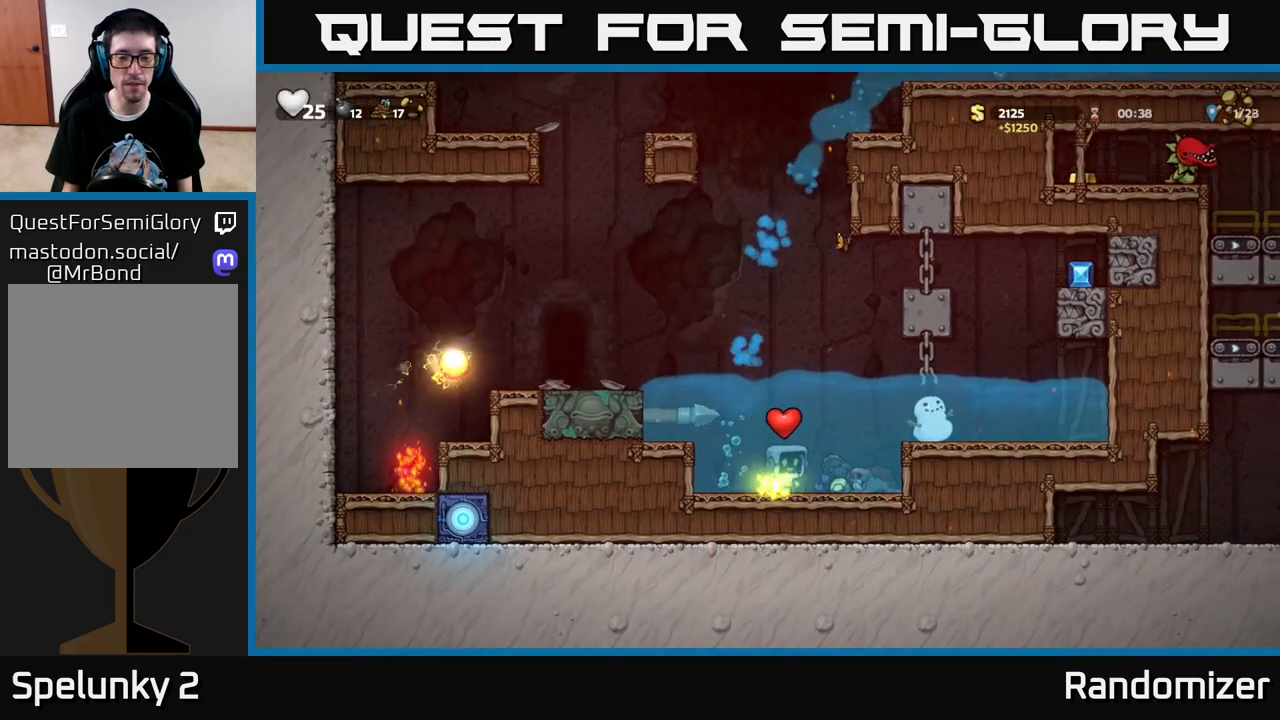
Gameplay with a controller (Xbox layout); each line is a JSON object with the inputs held at the frame after it. "events" lists button and stick changes between this image and that frame as [ms after this image, input, new state], when the widget could be followed in between.
{"buttons": [], "left_stick": "center", "right_stick": "center", "events": [[467, "DPAD_RIGHT", "up"]]}
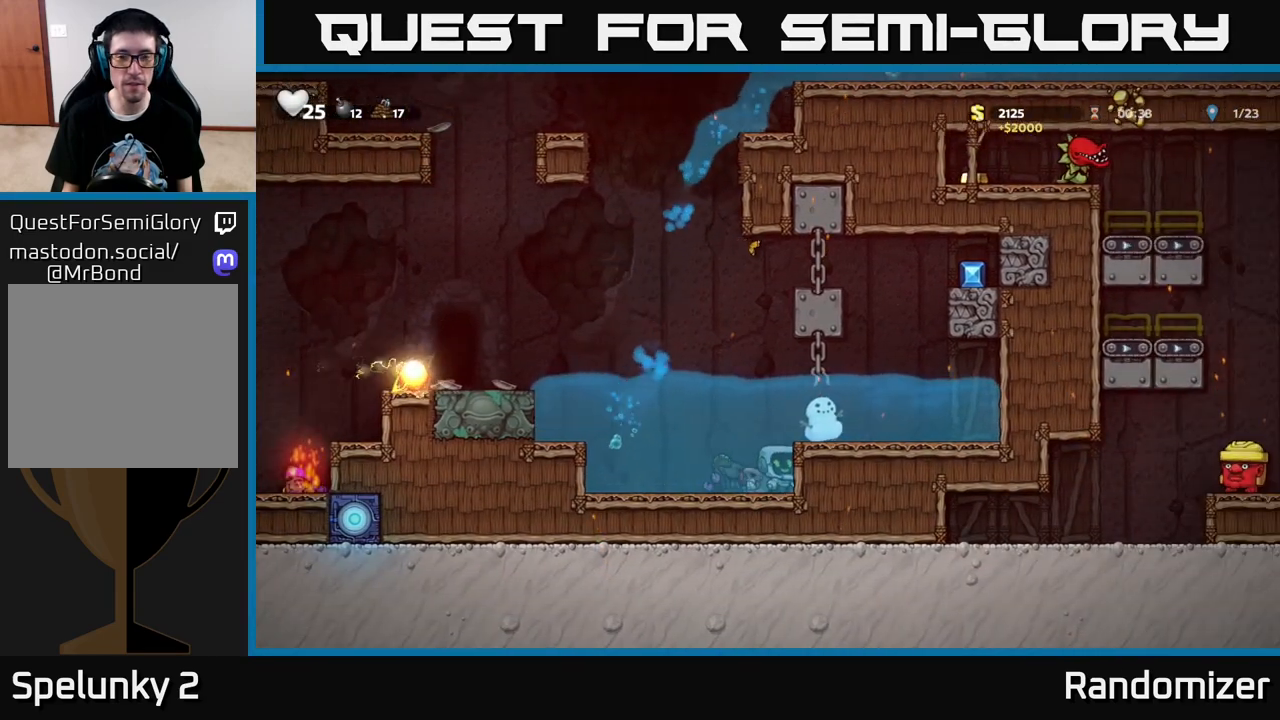
{"buttons": ["A"], "left_stick": "center", "right_stick": "center", "events": [[33, "A", "down"], [150, "A", "up"], [233, "A", "down"], [350, "A", "up"], [417, "A", "down"]]}
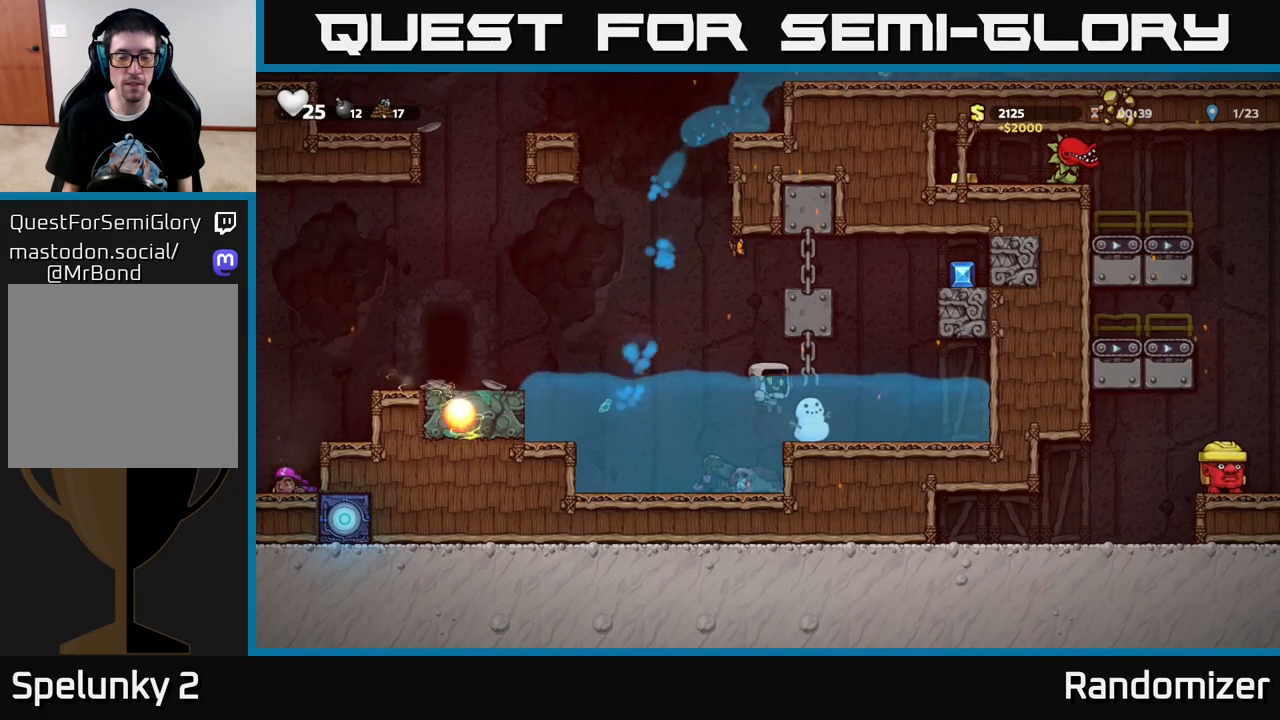
{"buttons": ["DPAD_RIGHT"], "left_stick": "center", "right_stick": "center", "events": [[33, "A", "up"], [100, "A", "down"], [317, "A", "up"], [400, "DPAD_RIGHT", "down"]]}
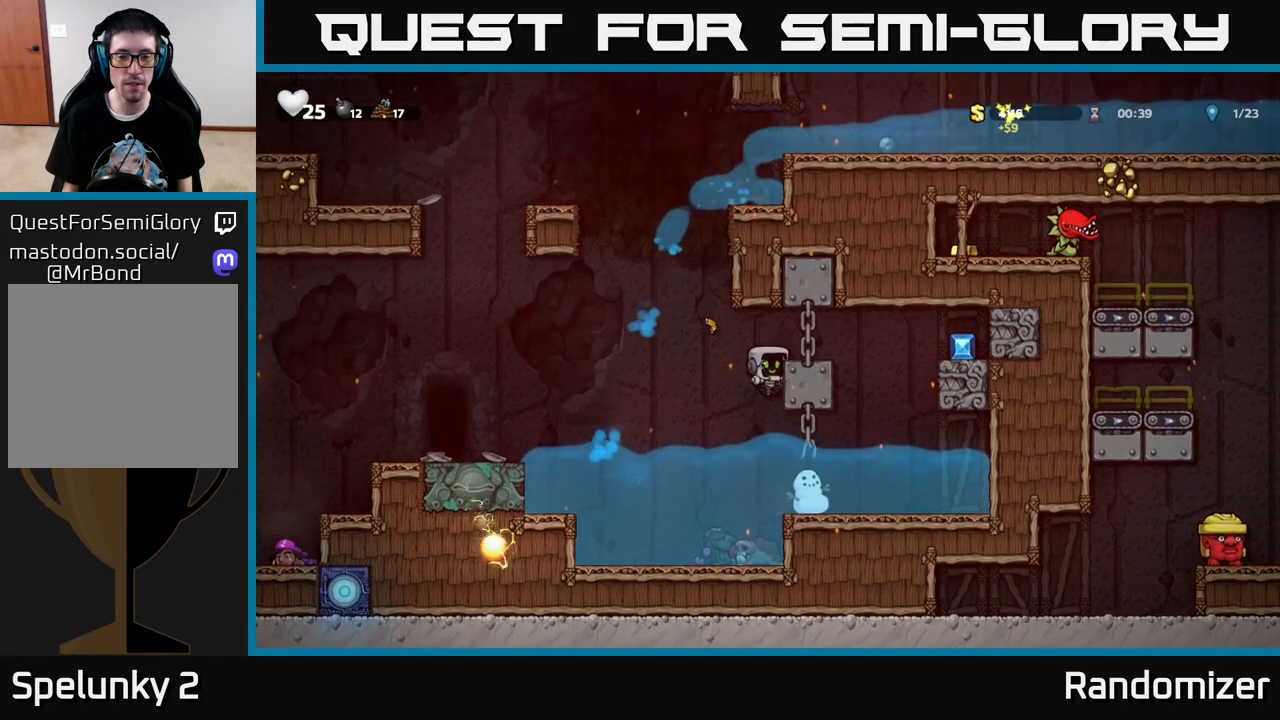
{"buttons": [], "left_stick": "center", "right_stick": "center", "events": [[33, "DPAD_RIGHT", "up"], [200, "A", "down"], [283, "DPAD_RIGHT", "down"], [317, "A", "up"], [367, "DPAD_RIGHT", "up"]]}
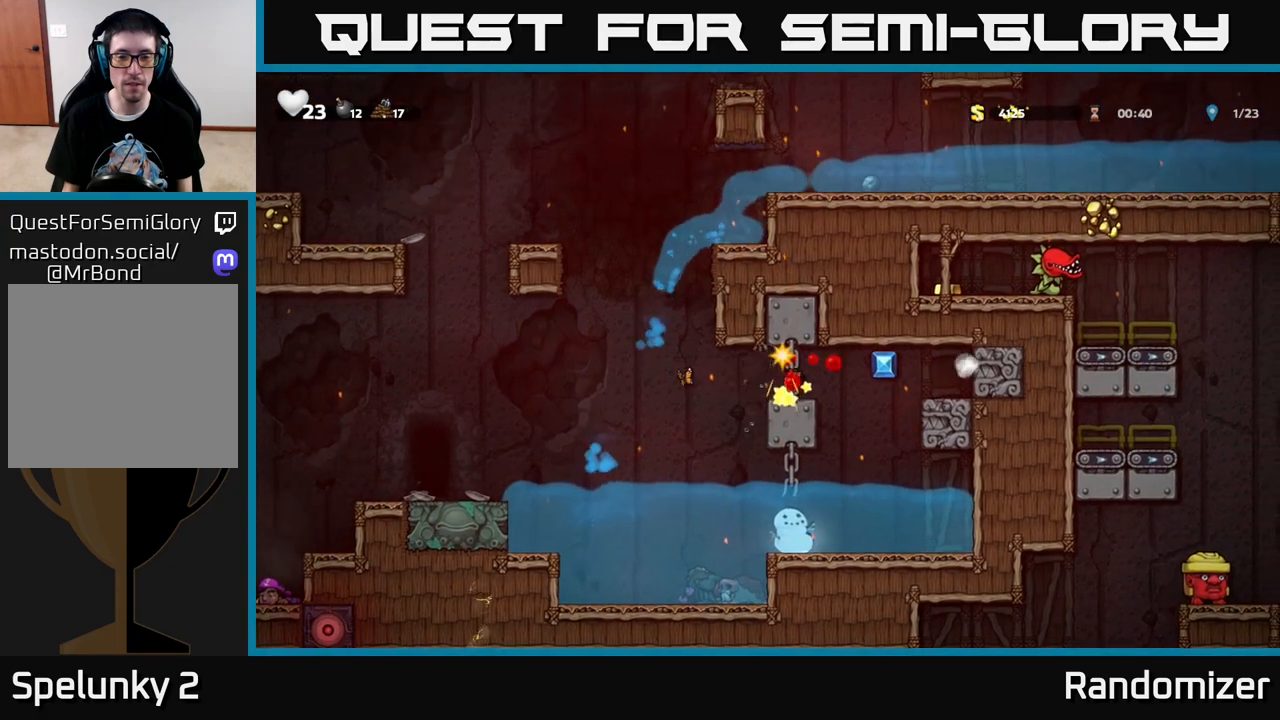
{"buttons": [], "left_stick": "center", "right_stick": "center", "events": []}
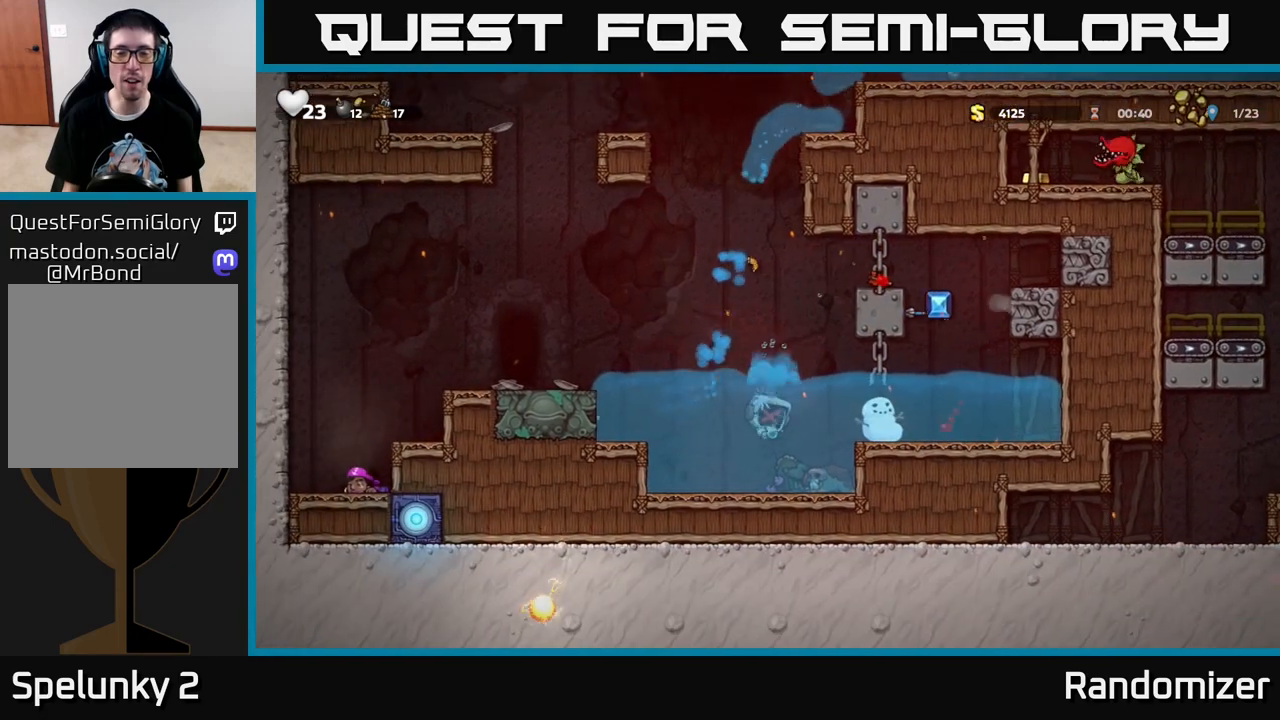
{"buttons": ["DPAD_RIGHT"], "left_stick": "center", "right_stick": "center", "events": [[350, "DPAD_RIGHT", "down"], [383, "A", "down"], [500, "A", "up"]]}
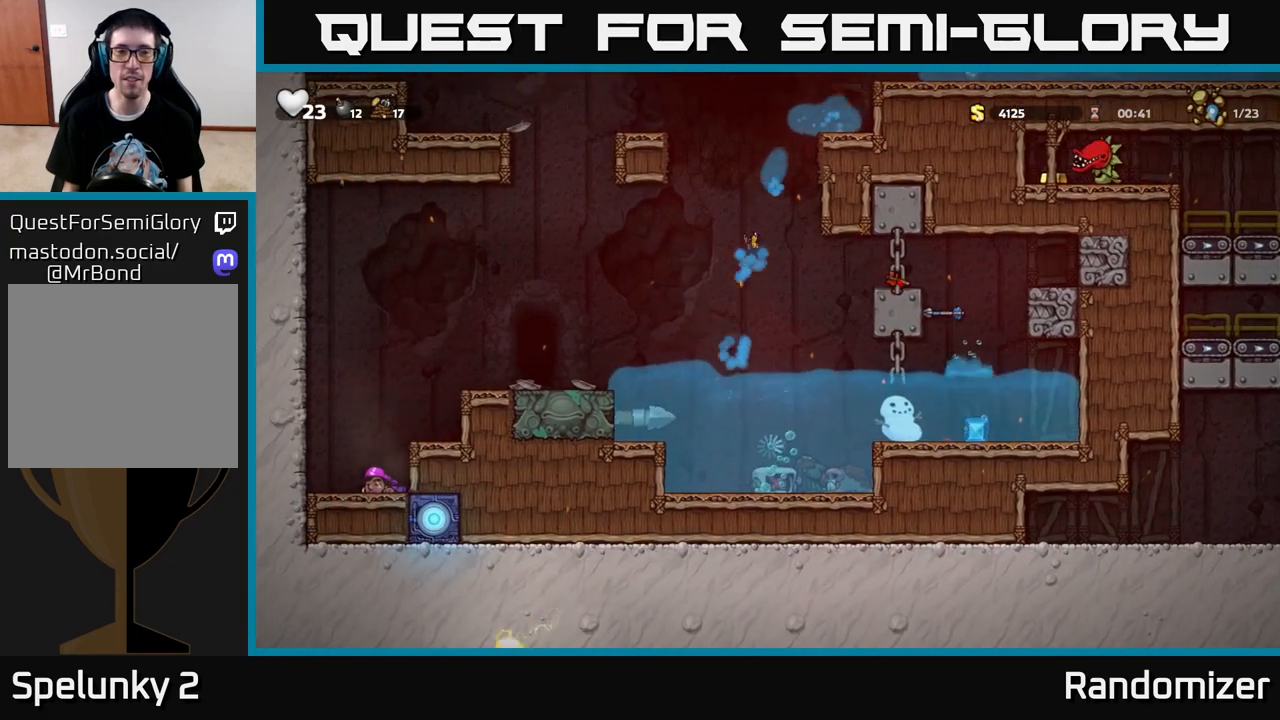
{"buttons": ["DPAD_RIGHT"], "left_stick": "center", "right_stick": "center", "events": [[167, "A", "down"], [267, "A", "up"], [367, "A", "down"], [467, "A", "up"]]}
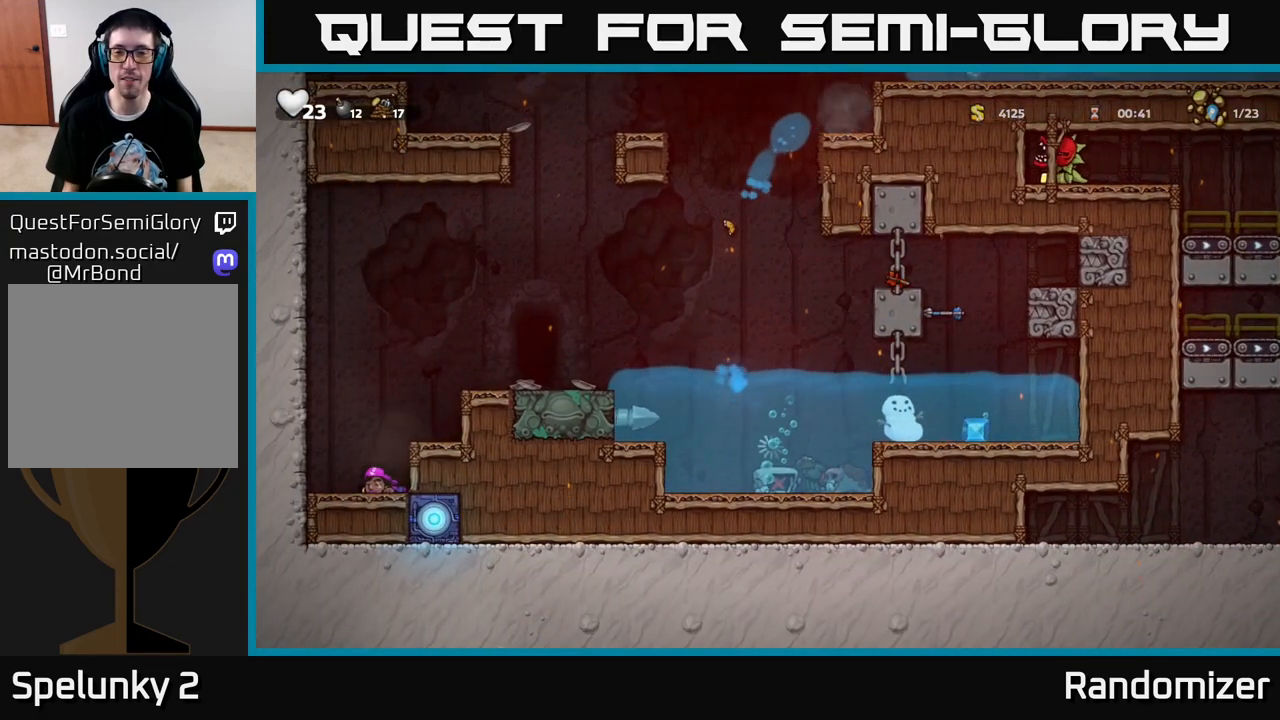
{"buttons": ["A", "DPAD_RIGHT"], "left_stick": "center", "right_stick": "center", "events": [[50, "A", "down"], [150, "A", "up"], [233, "A", "down"], [350, "A", "up"], [433, "A", "down"]]}
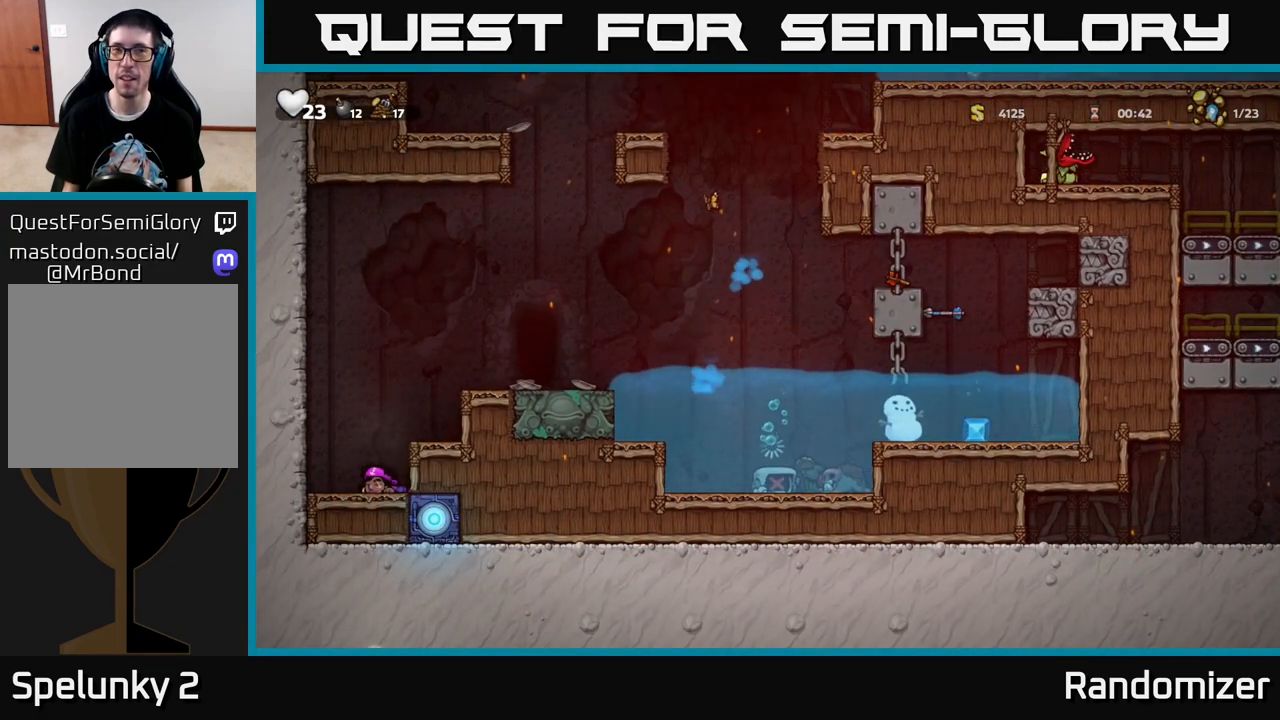
{"buttons": ["A", "DPAD_RIGHT"], "left_stick": "center", "right_stick": "center", "events": [[17, "A", "up"], [100, "A", "down"], [200, "A", "up"], [267, "A", "down"], [350, "A", "up"], [450, "A", "down"]]}
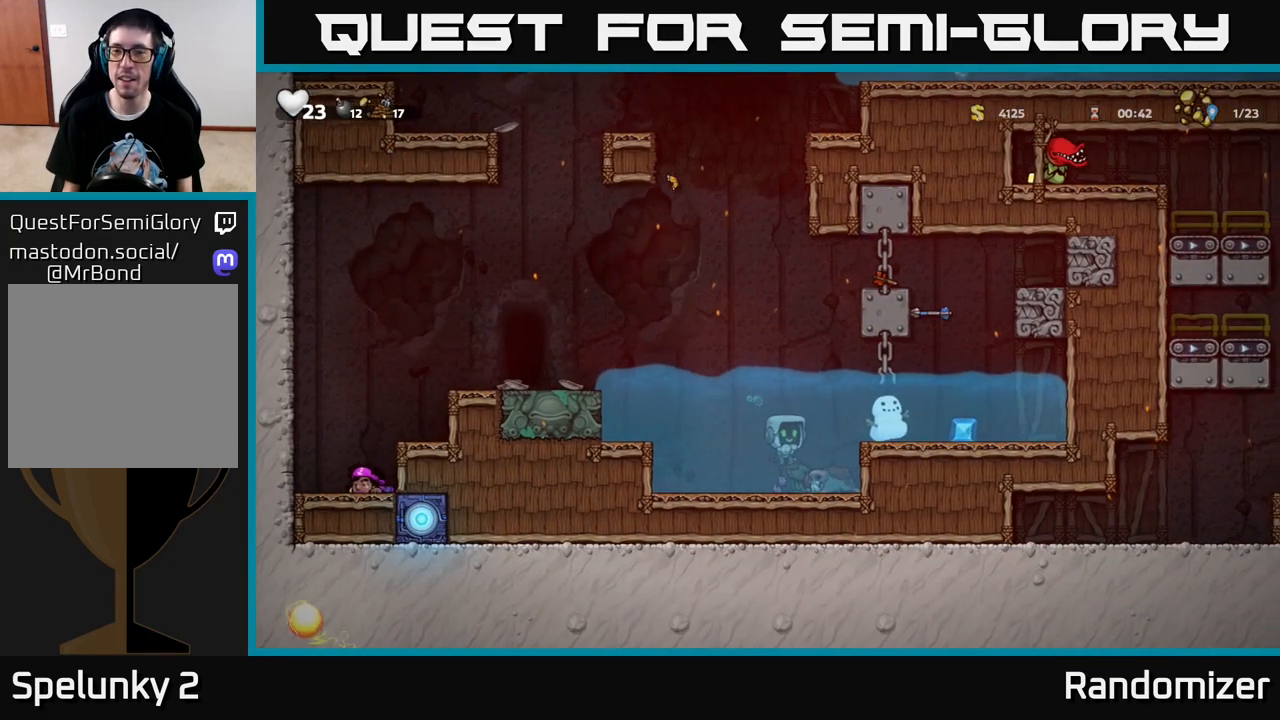
{"buttons": ["DPAD_RIGHT"], "left_stick": "center", "right_stick": "center", "events": [[17, "A", "up"], [150, "A", "down"], [233, "A", "up"]]}
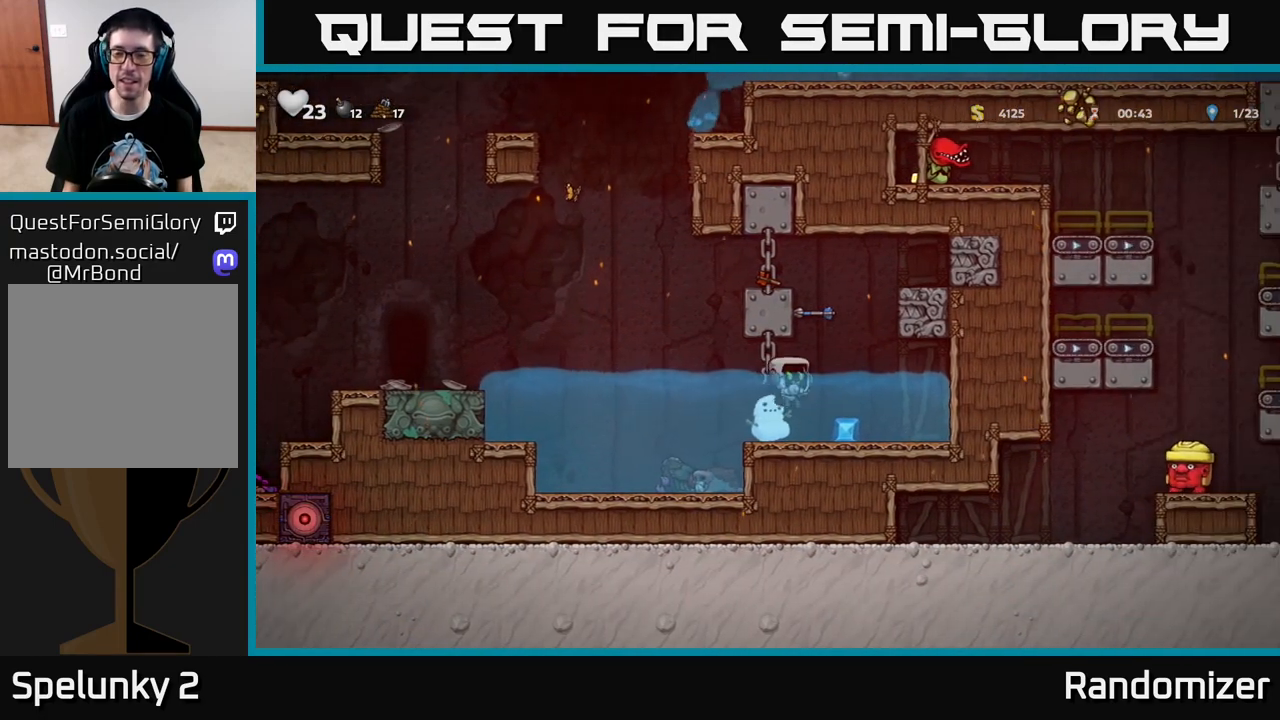
{"buttons": ["DPAD_LEFT"], "left_stick": "center", "right_stick": "center", "events": [[133, "DPAD_RIGHT", "up"], [183, "DPAD_LEFT", "down"]]}
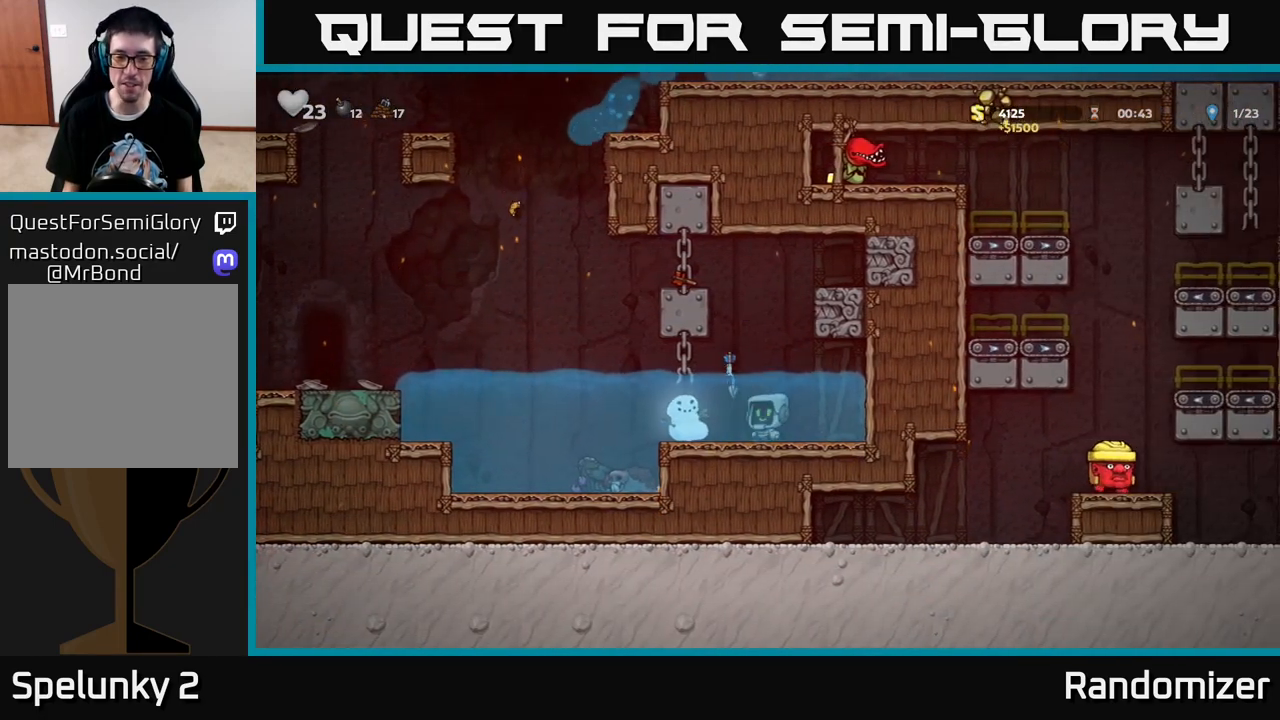
{"buttons": ["A", "DPAD_LEFT"], "left_stick": "center", "right_stick": "center", "events": [[433, "A", "down"]]}
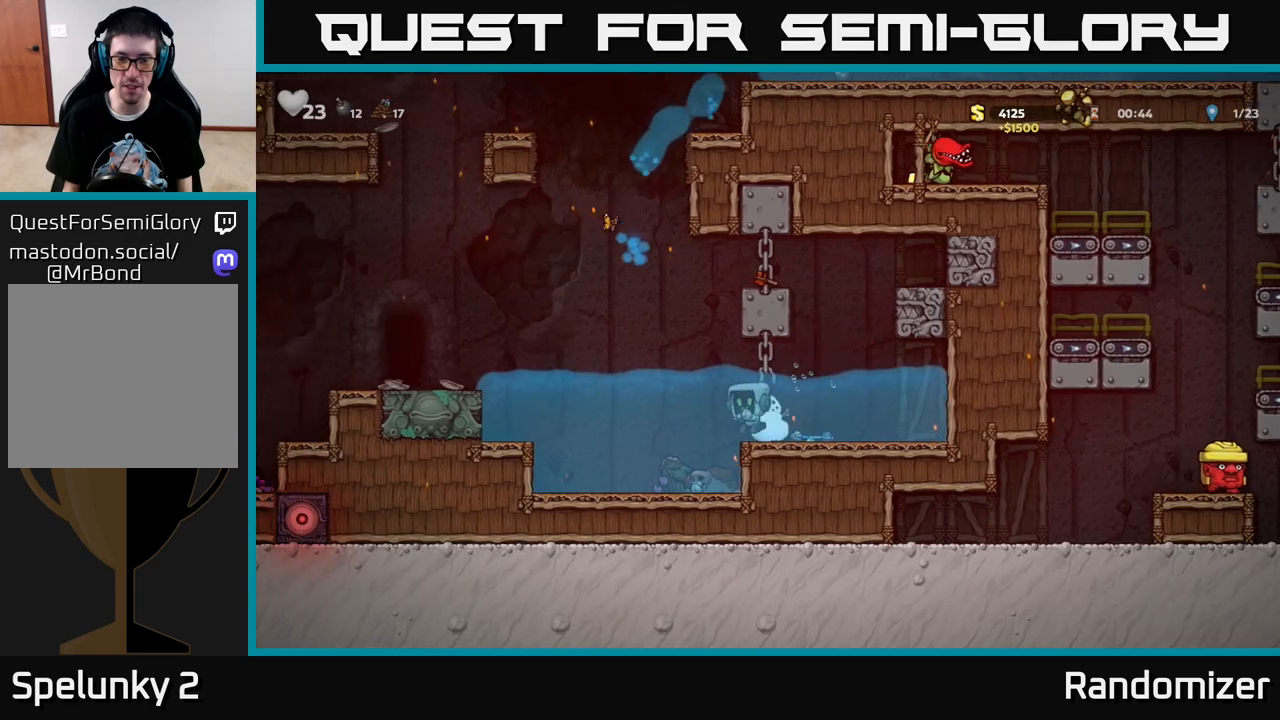
{"buttons": ["DPAD_LEFT"], "left_stick": "center", "right_stick": "center", "events": [[83, "A", "up"], [183, "A", "down"], [300, "A", "up"], [367, "A", "down"], [500, "A", "up"]]}
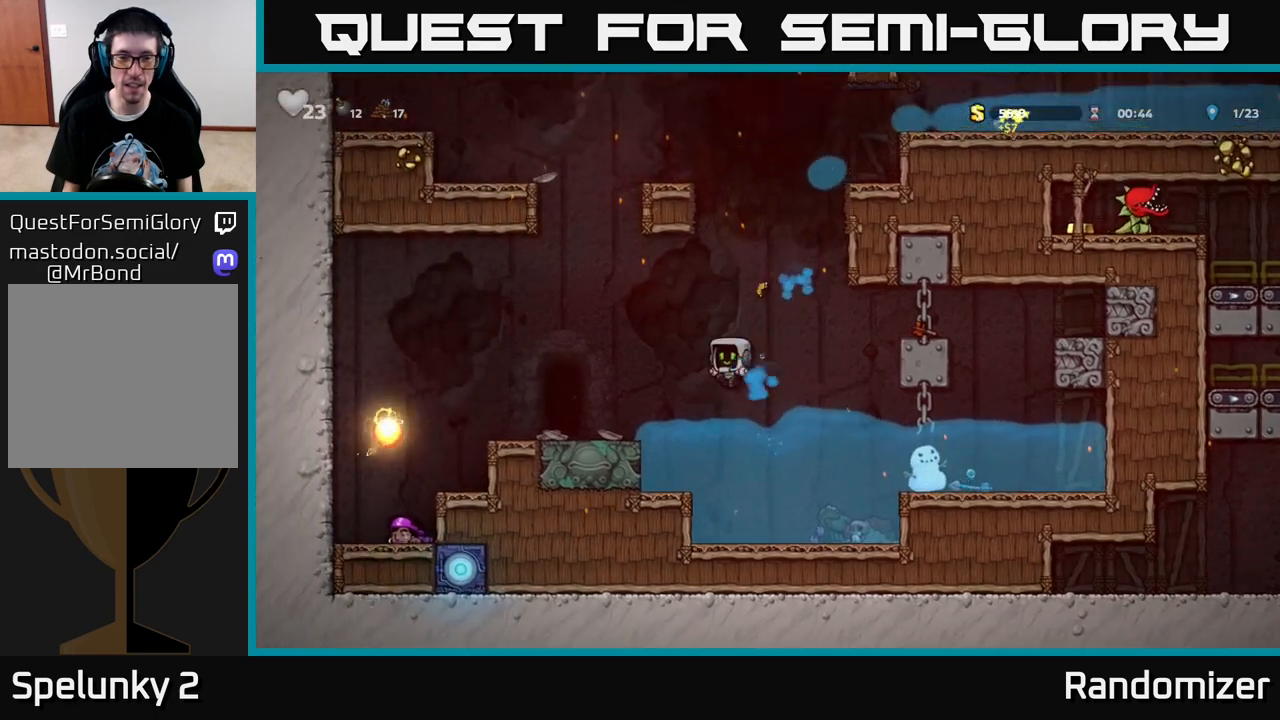
{"buttons": ["A", "DPAD_RIGHT"], "left_stick": "center", "right_stick": "center", "events": [[283, "A", "down"], [400, "DPAD_LEFT", "up"], [450, "DPAD_RIGHT", "down"]]}
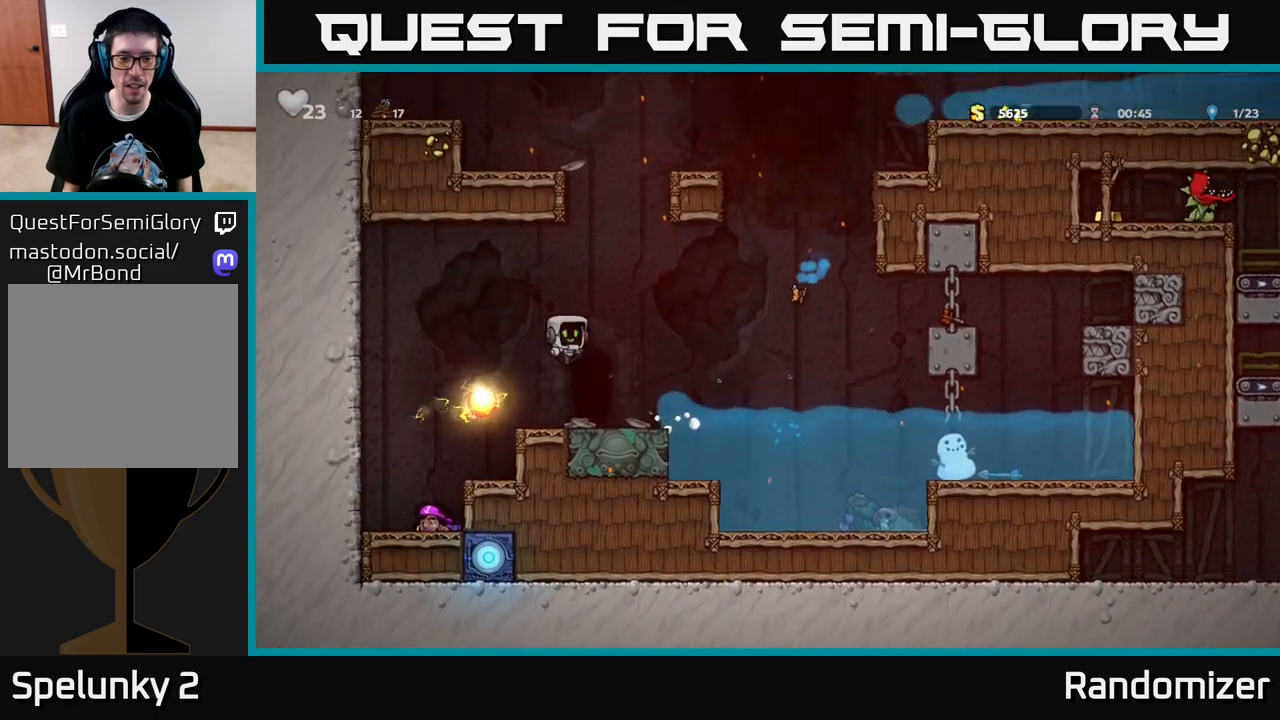
{"buttons": ["L2"], "left_stick": "center", "right_stick": "center", "events": [[67, "A", "up"], [83, "DPAD_RIGHT", "up"], [433, "L2", "down"]]}
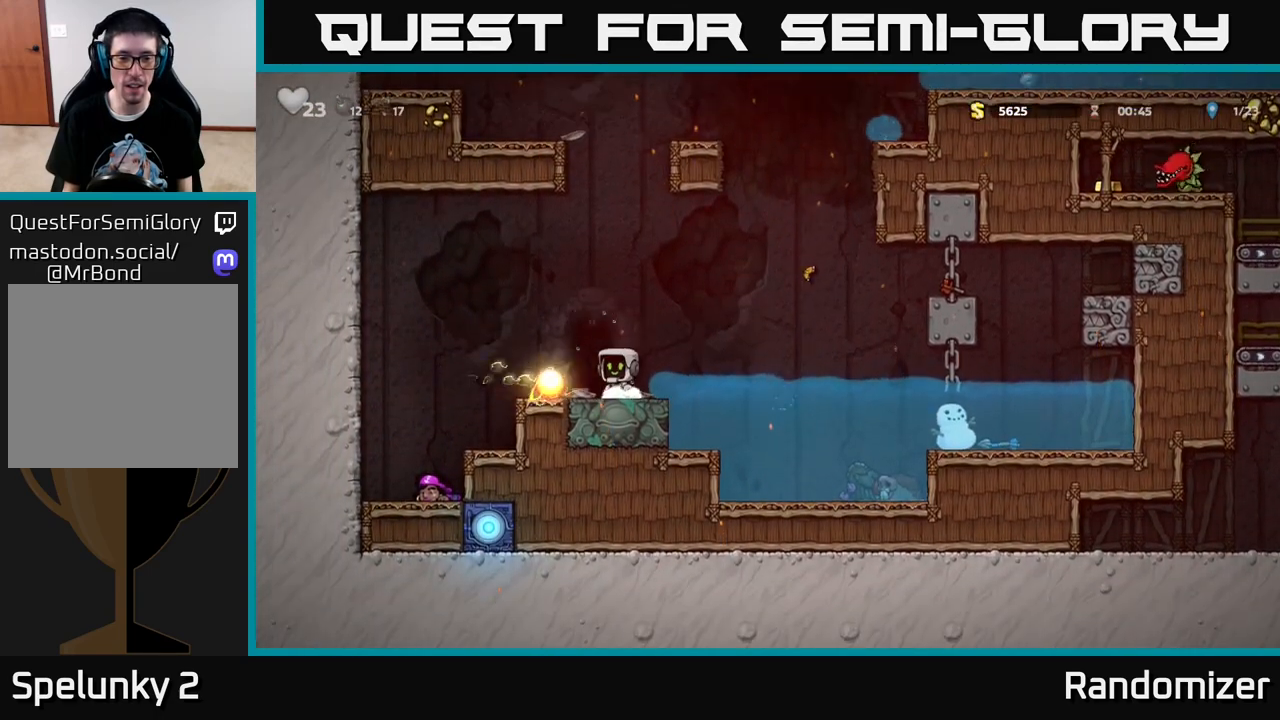
{"buttons": [], "left_stick": "center", "right_stick": "center", "events": [[67, "L2", "up"], [117, "L2", "down"], [233, "L2", "up"], [300, "L2", "down"], [417, "L2", "up"]]}
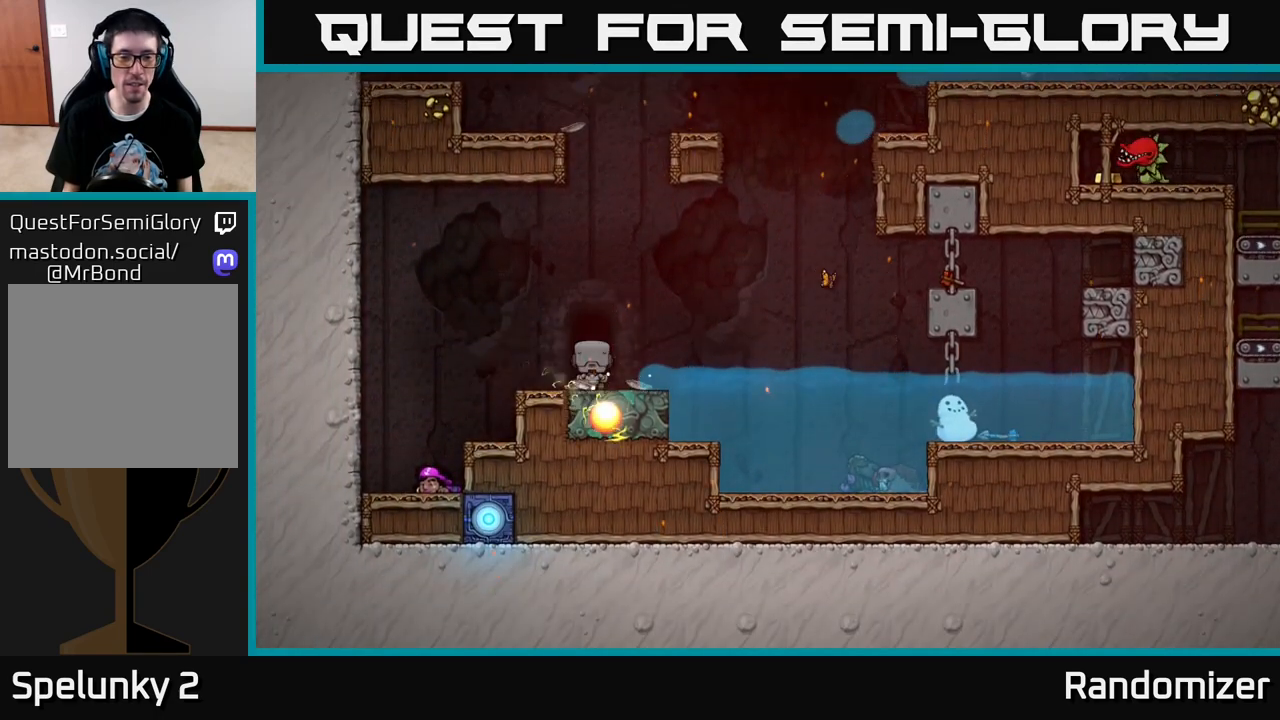
{"buttons": [], "left_stick": "center", "right_stick": "center", "events": [[383, "A", "down"], [483, "A", "up"]]}
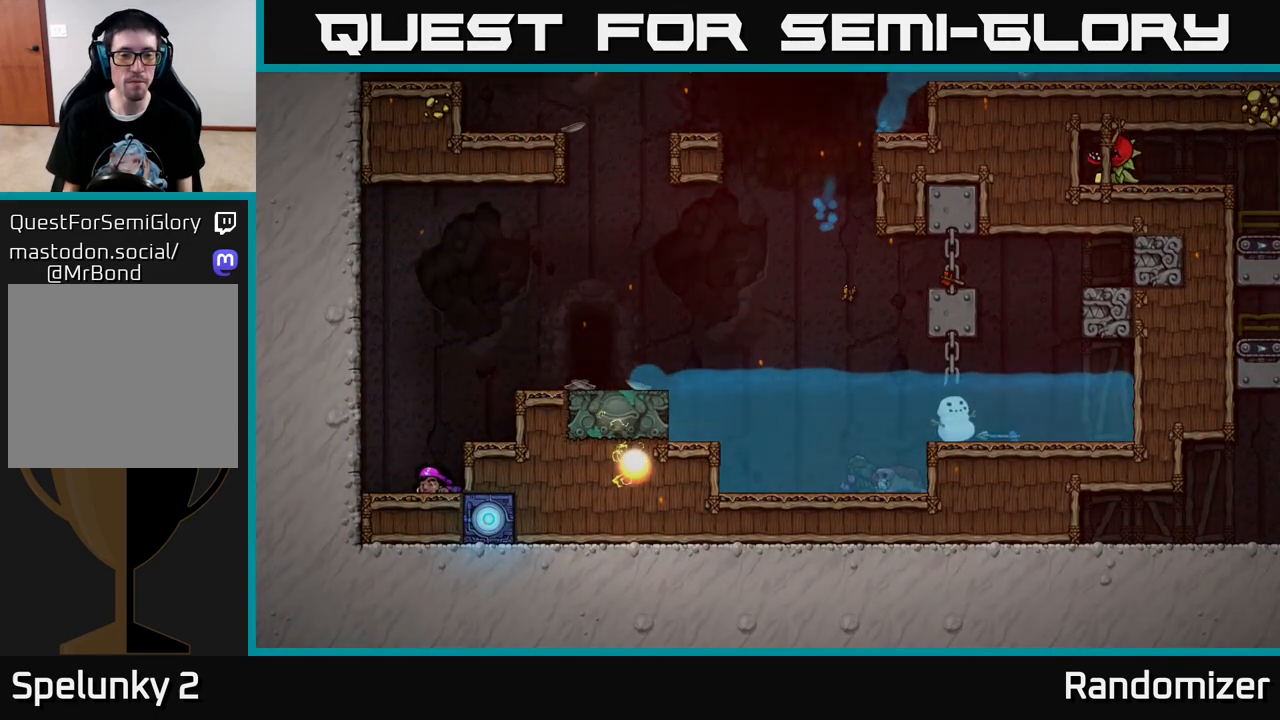
{"buttons": ["A"], "left_stick": "center", "right_stick": "center", "events": [[233, "A", "down"], [283, "A", "up"], [367, "A", "down"], [433, "A", "up"], [500, "A", "down"]]}
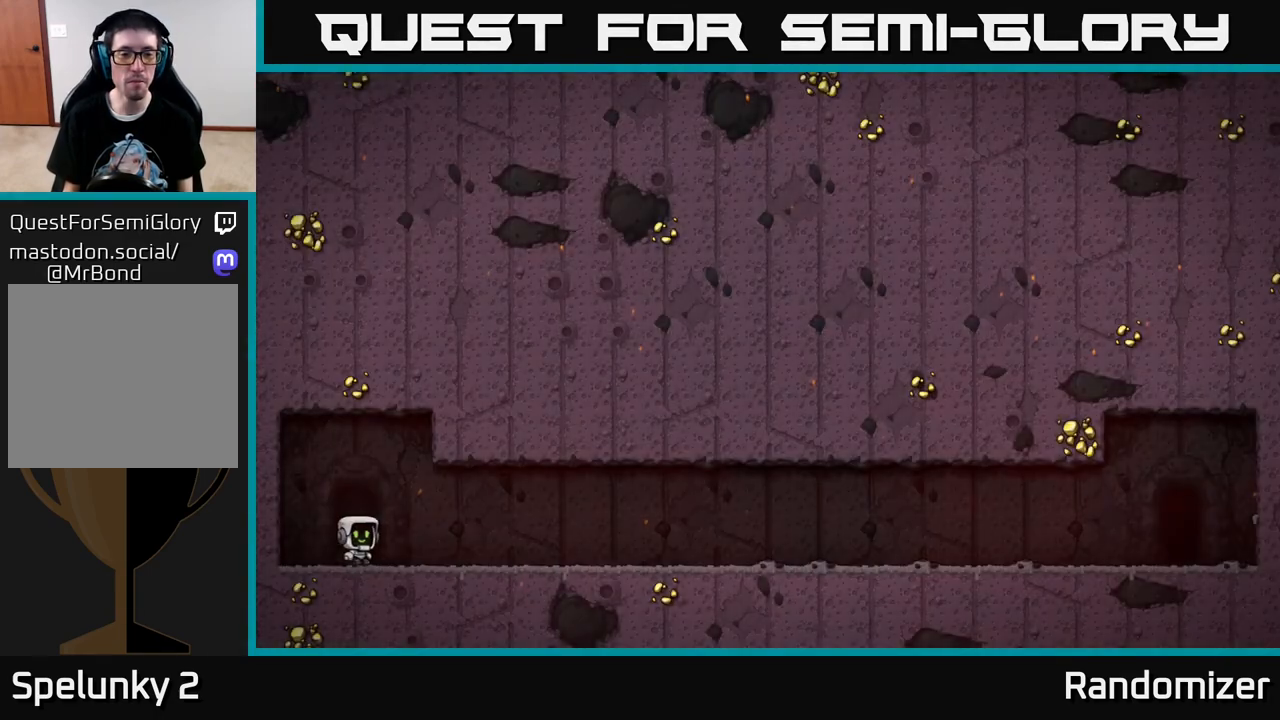
{"buttons": [], "left_stick": "center", "right_stick": "center", "events": [[67, "A", "up"], [150, "A", "down"], [233, "A", "up"], [317, "A", "down"], [417, "A", "up"]]}
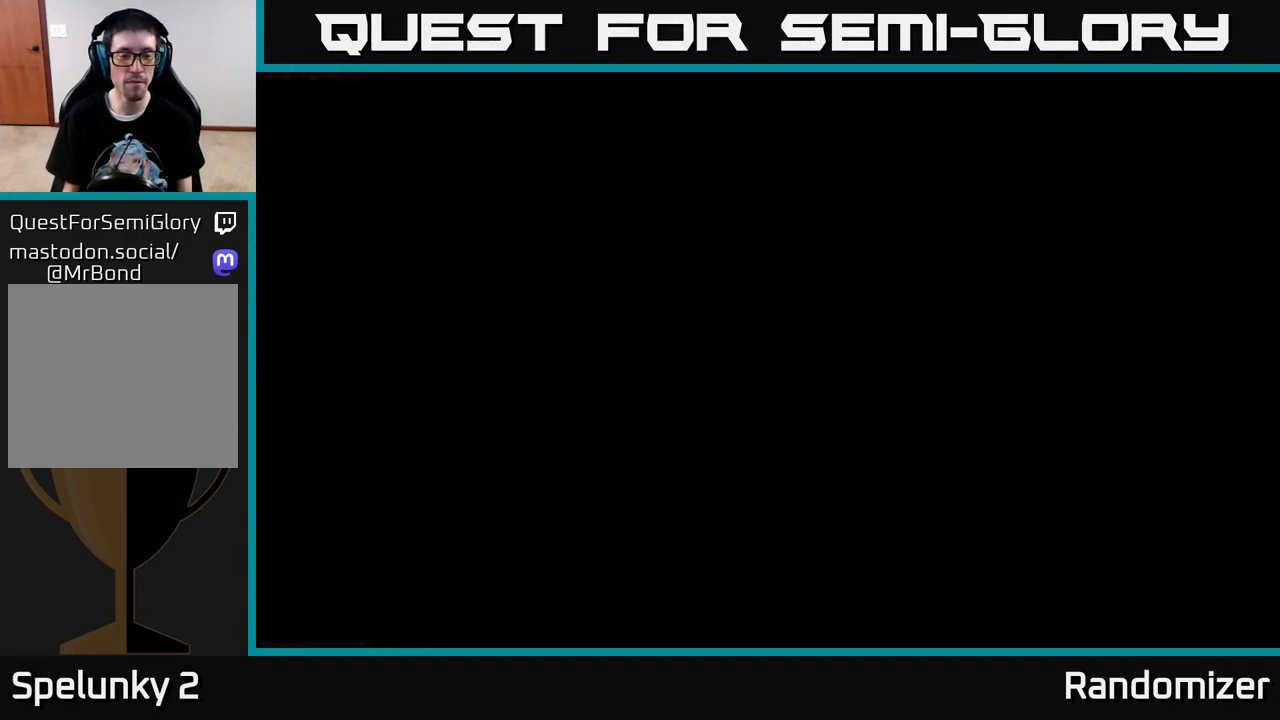
{"buttons": [], "left_stick": "center", "right_stick": "center", "events": []}
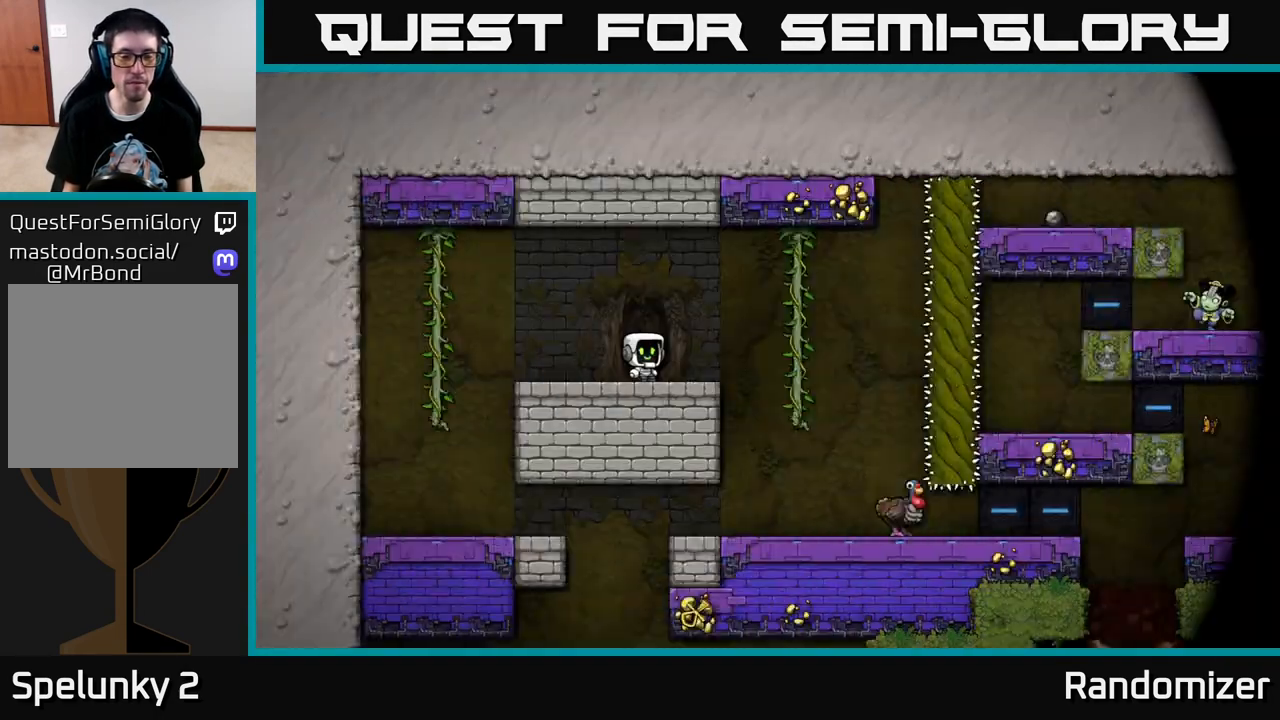
{"buttons": ["DPAD_RIGHT"], "left_stick": "center", "right_stick": "center", "events": [[200, "DPAD_RIGHT", "down"]]}
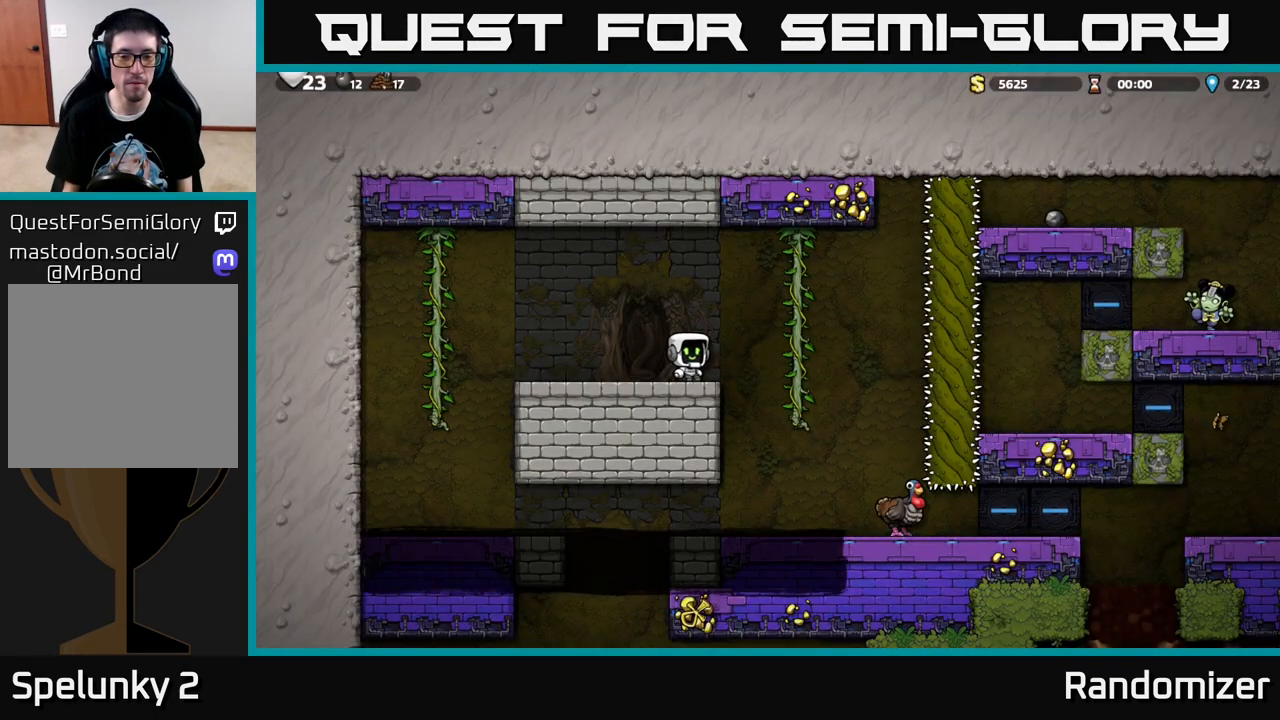
{"buttons": [], "left_stick": "center", "right_stick": "center", "events": [[150, "DPAD_RIGHT", "up"]]}
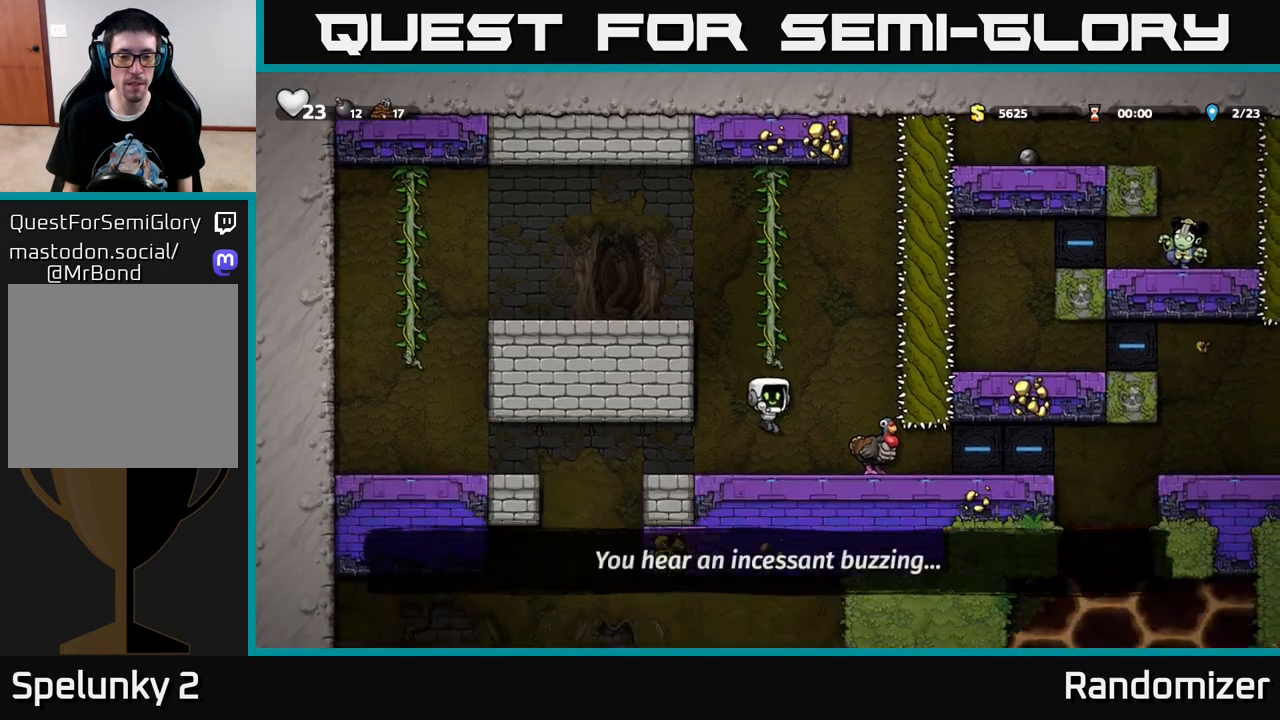
{"buttons": ["DPAD_RIGHT"], "left_stick": "center", "right_stick": "center", "events": [[233, "DPAD_RIGHT", "down"]]}
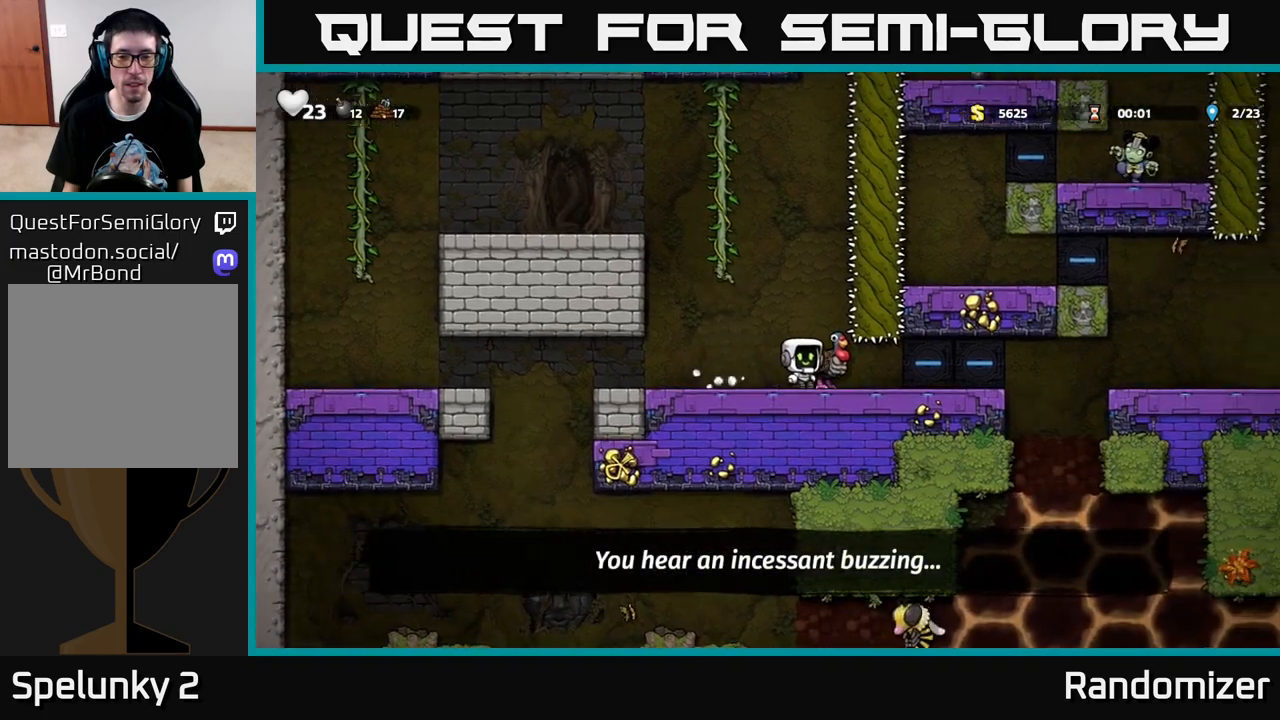
{"buttons": ["DPAD_RIGHT"], "left_stick": "center", "right_stick": "center", "events": []}
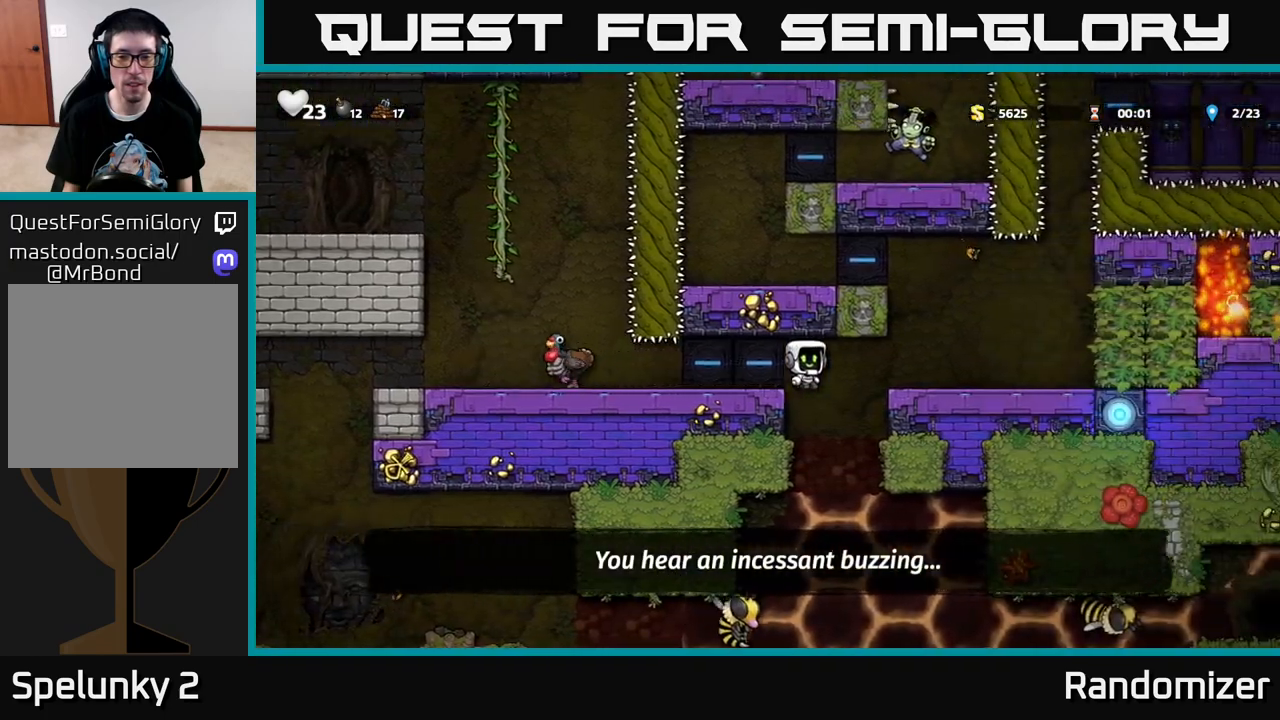
{"buttons": ["DPAD_RIGHT"], "left_stick": "center", "right_stick": "center", "events": [[283, "A", "down"], [417, "A", "up"]]}
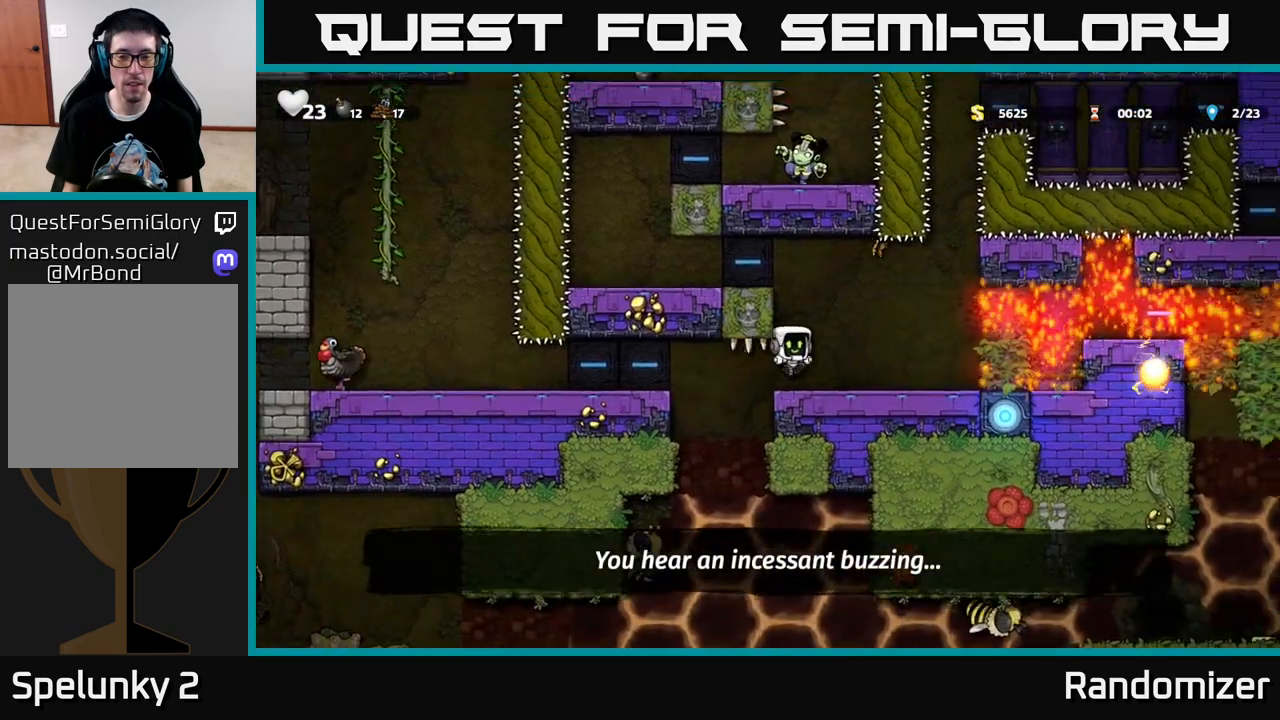
{"buttons": [], "left_stick": "center", "right_stick": "center", "events": [[50, "DPAD_RIGHT", "up"]]}
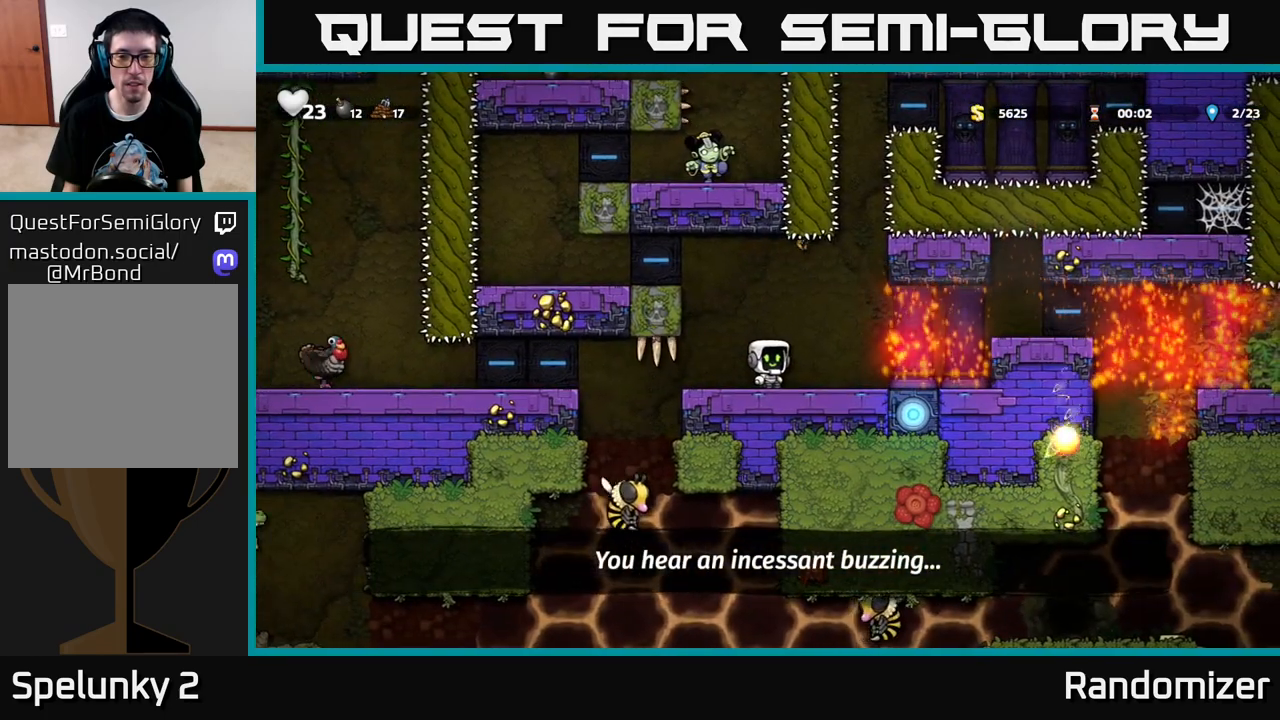
{"buttons": ["DPAD_RIGHT"], "left_stick": "center", "right_stick": "center", "events": [[400, "DPAD_RIGHT", "down"]]}